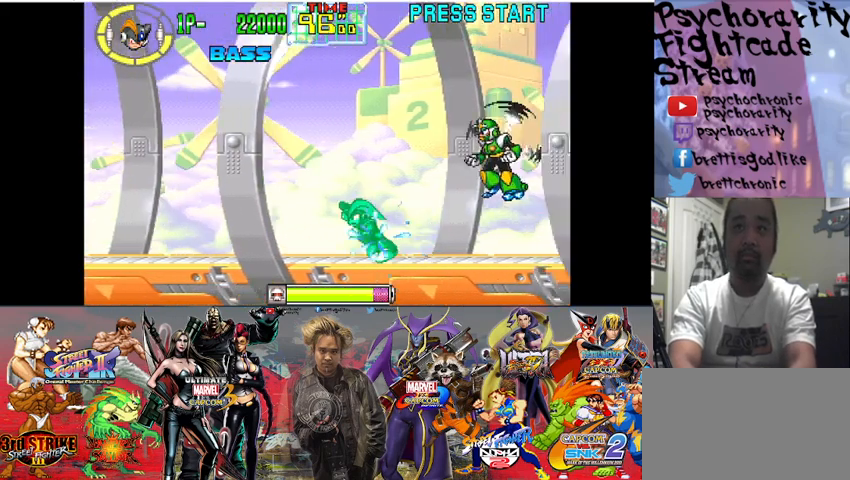
Gameplay with a controller (arcade stick); each line is a JSON object with the inputs held at the frame after it. "events" lists button and stick changes between this image and that frame as [ms after this image, input, new state], when the widget could be followed in between. Not read: L3 R3.
{"buttons": ["SQUARE"], "events": []}
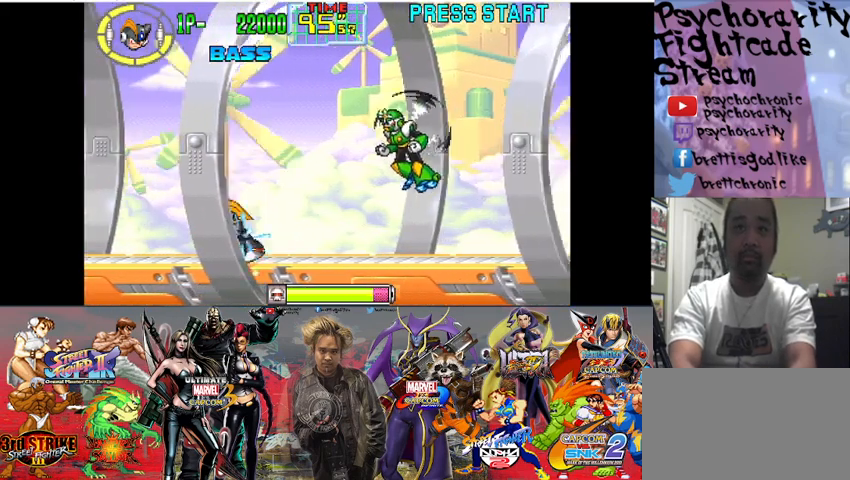
{"buttons": ["SQUARE"], "events": []}
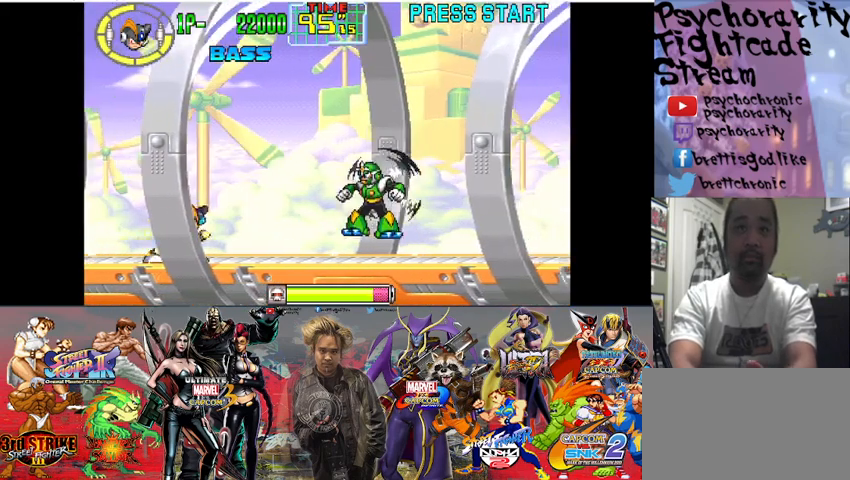
{"buttons": ["SQUARE"], "events": []}
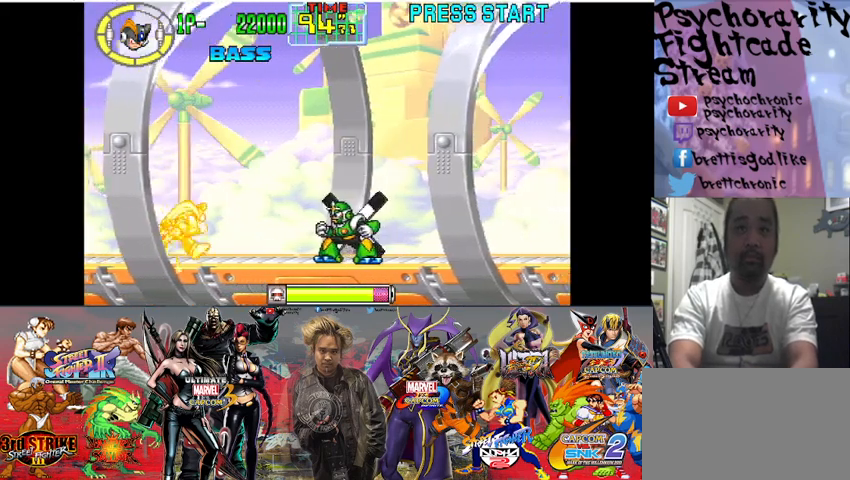
{"buttons": [], "events": [[333, "SQUARE", "up"], [400, "SQUARE", "down"], [467, "SQUARE", "up"]]}
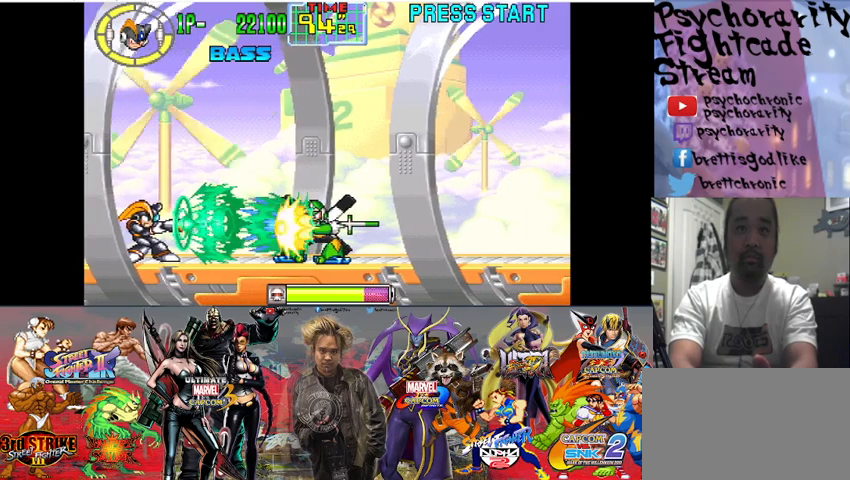
{"buttons": ["SQUARE"], "events": [[33, "SQUARE", "down"], [100, "SQUARE", "up"], [167, "SQUARE", "down"], [233, "SQUARE", "up"], [267, "SQUARE", "down"], [333, "SQUARE", "up"], [367, "SQUARE", "down"], [433, "SQUARE", "up"], [467, "SQUARE", "down"]]}
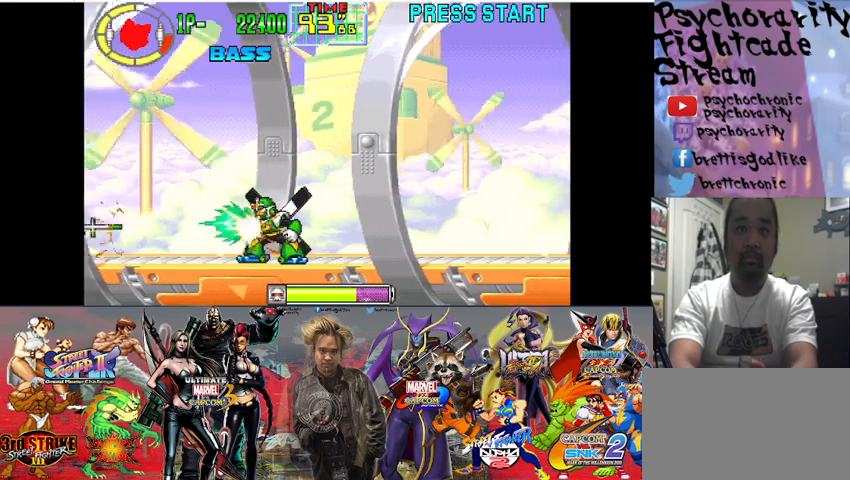
{"buttons": [], "events": [[33, "SQUARE", "up"], [67, "SQUARE", "down"], [133, "SQUARE", "up"], [200, "SQUARE", "down"], [267, "SQUARE", "up"], [300, "SQUARE", "down"], [367, "SQUARE", "up"], [400, "SQUARE", "down"], [467, "SQUARE", "up"]]}
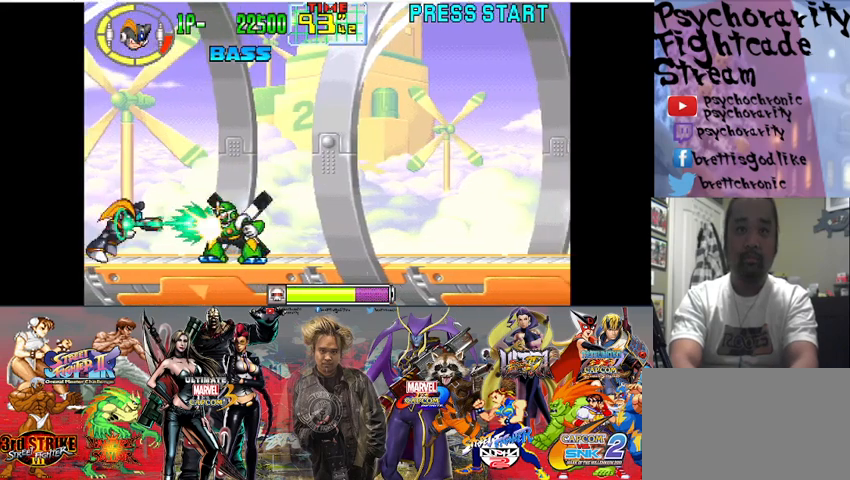
{"buttons": ["SQUARE"], "events": [[33, "SQUARE", "down"], [100, "SQUARE", "up"], [133, "SQUARE", "down"], [200, "SQUARE", "up"], [233, "SQUARE", "down"], [300, "SQUARE", "up"], [333, "SQUARE", "down"], [433, "SQUARE", "up"], [467, "SQUARE", "down"]]}
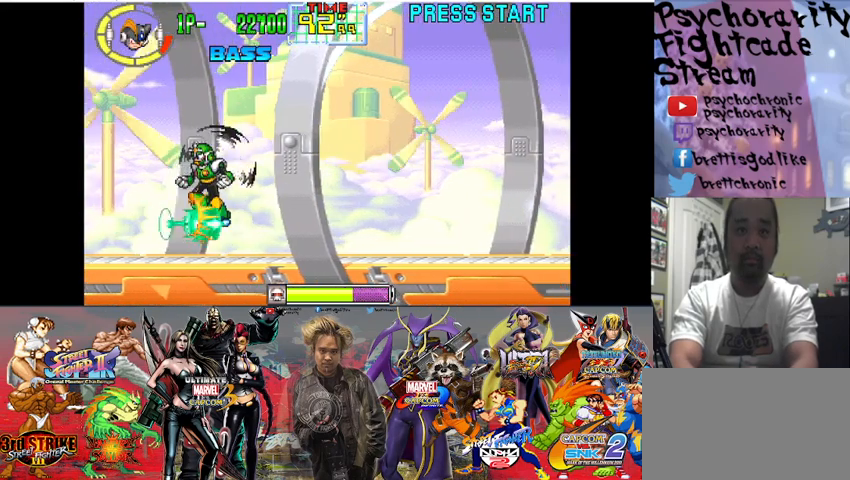
{"buttons": ["SQUARE"], "events": [[33, "SQUARE", "up"], [67, "SQUARE", "down"], [100, "SQUARE", "up"], [167, "SQUARE", "down"], [233, "SQUARE", "up"], [300, "SQUARE", "down"]]}
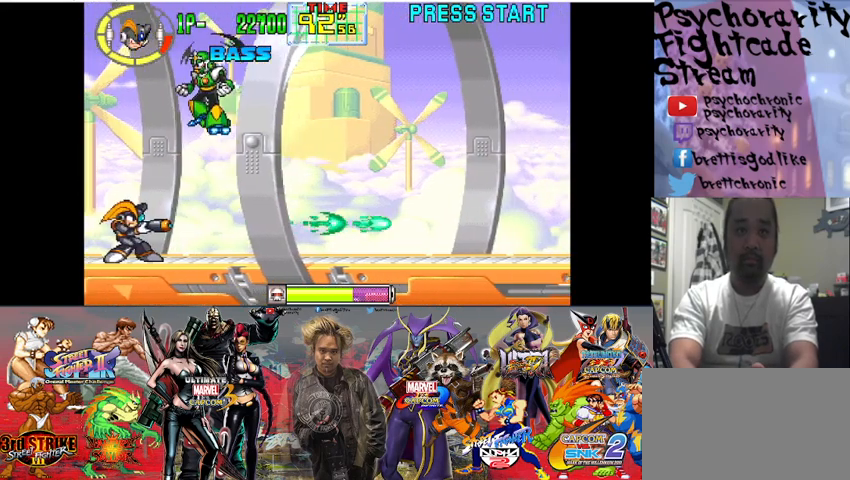
{"buttons": ["SQUARE"], "events": [[67, "CROSS", "down"], [200, "CROSS", "up"]]}
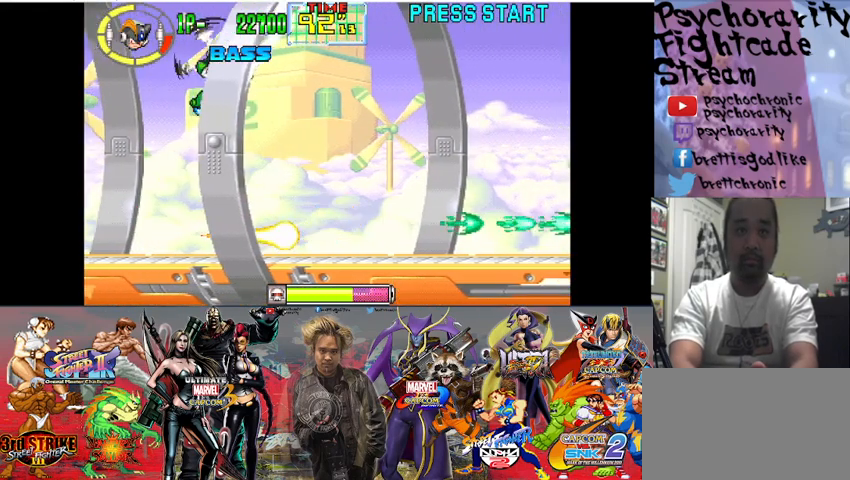
{"buttons": ["SQUARE"], "events": [[133, "CROSS", "down"], [267, "CROSS", "up"]]}
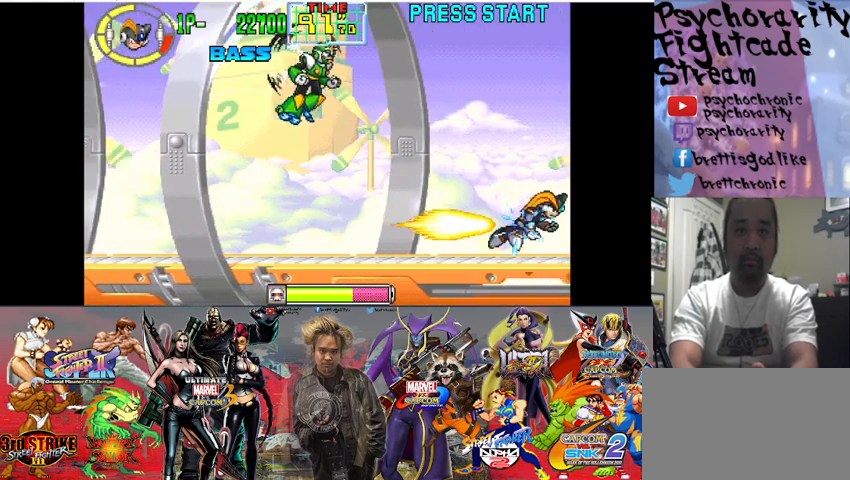
{"buttons": ["SQUARE"], "events": []}
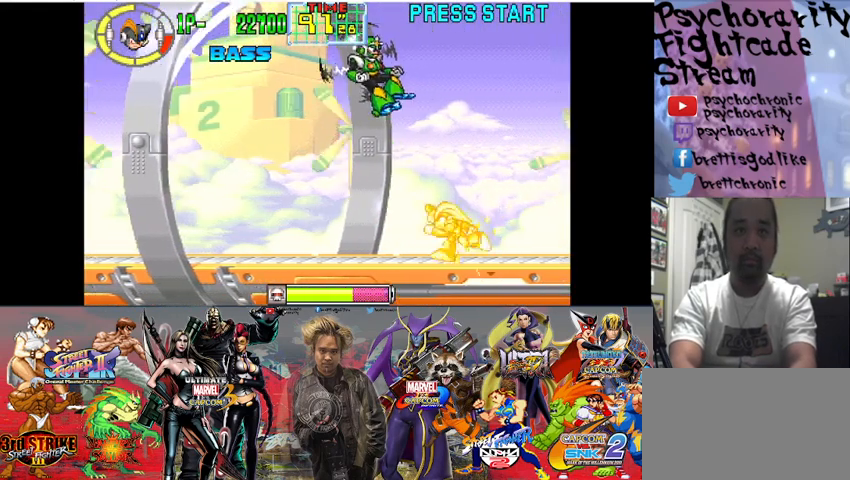
{"buttons": ["SQUARE"], "events": []}
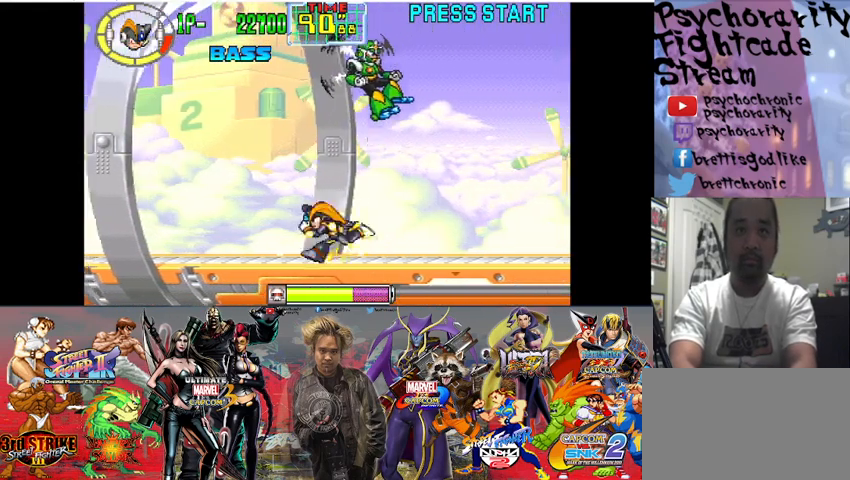
{"buttons": ["SQUARE"], "events": []}
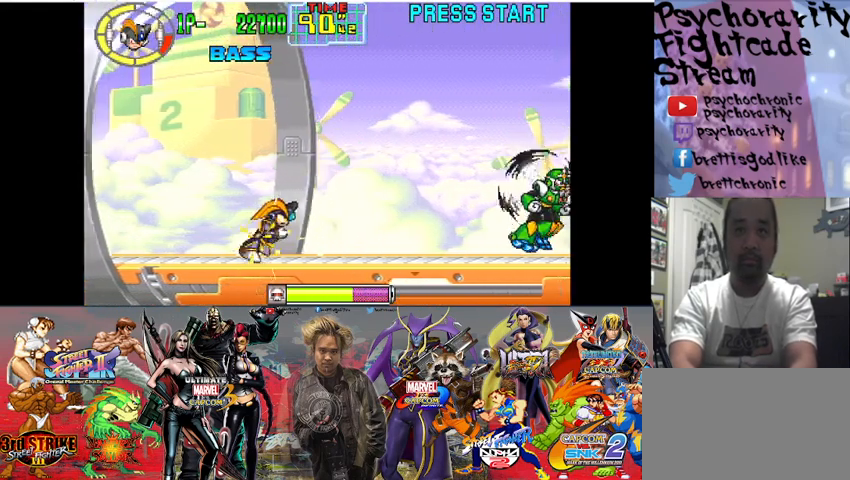
{"buttons": ["SQUARE"], "events": [[300, "CROSS", "down"], [467, "CROSS", "up"]]}
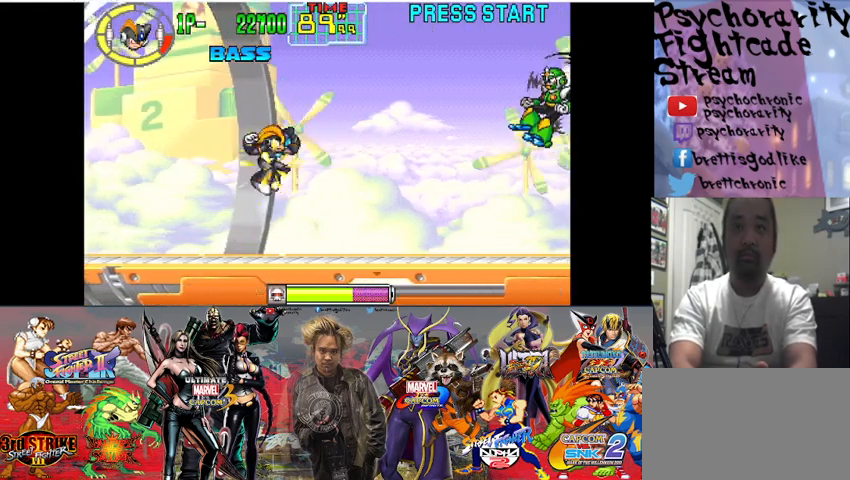
{"buttons": ["SQUARE"], "events": [[67, "SQUARE", "up"], [233, "SQUARE", "down"]]}
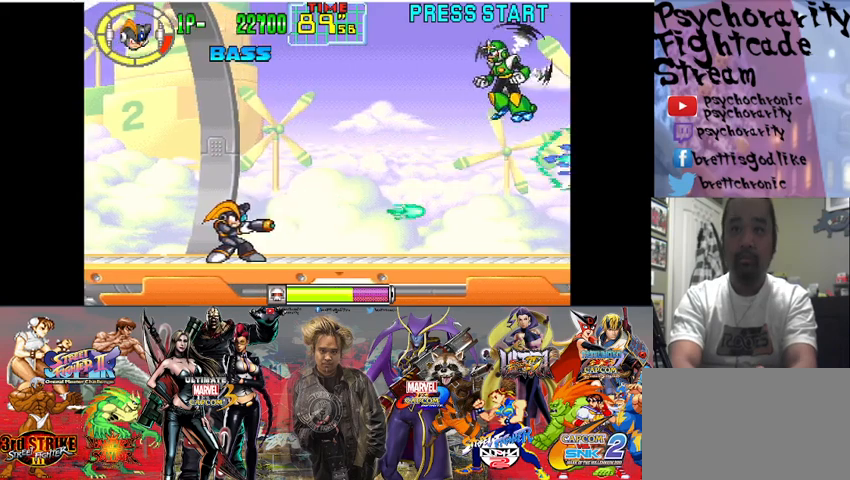
{"buttons": ["CROSS", "SQUARE"], "events": [[167, "CROSS", "down"]]}
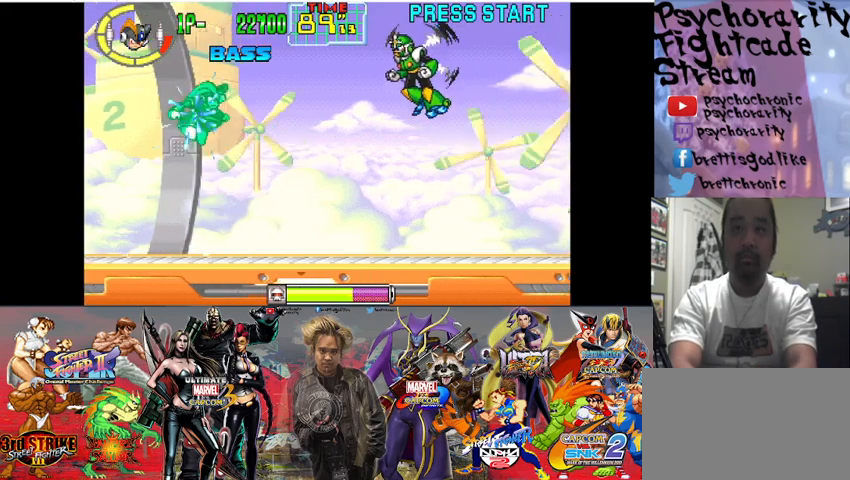
{"buttons": ["SQUARE"], "events": [[33, "CROSS", "up"], [67, "SQUARE", "up"], [167, "SQUARE", "down"]]}
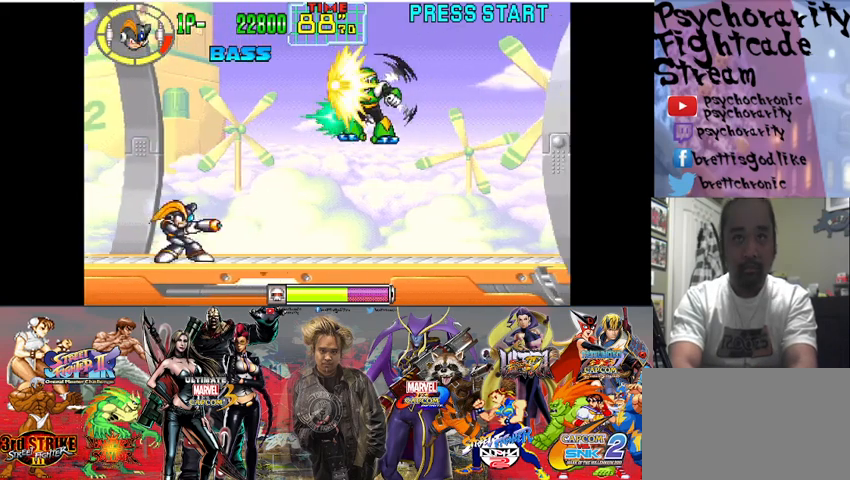
{"buttons": ["SQUARE"], "events": [[367, "SQUARE", "up"], [467, "SQUARE", "down"]]}
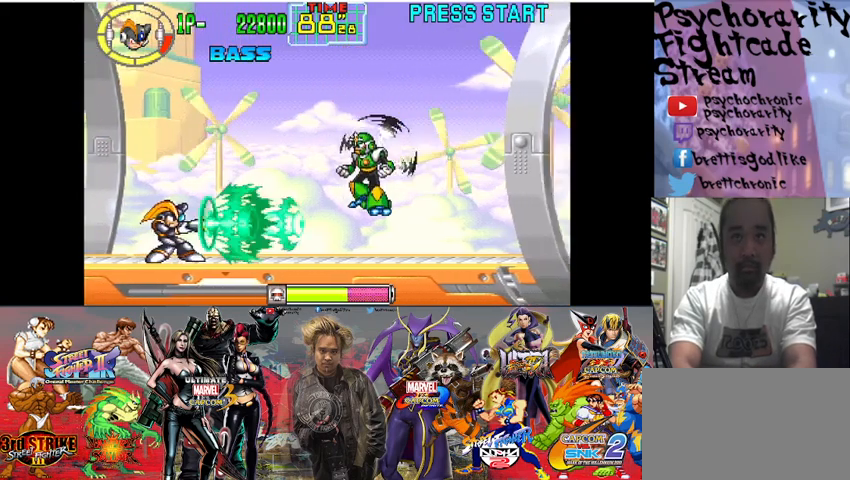
{"buttons": ["CROSS", "SQUARE"], "events": [[133, "SQUARE", "up"], [233, "SQUARE", "down"], [300, "SQUARE", "up"], [367, "SQUARE", "down"], [500, "CROSS", "down"]]}
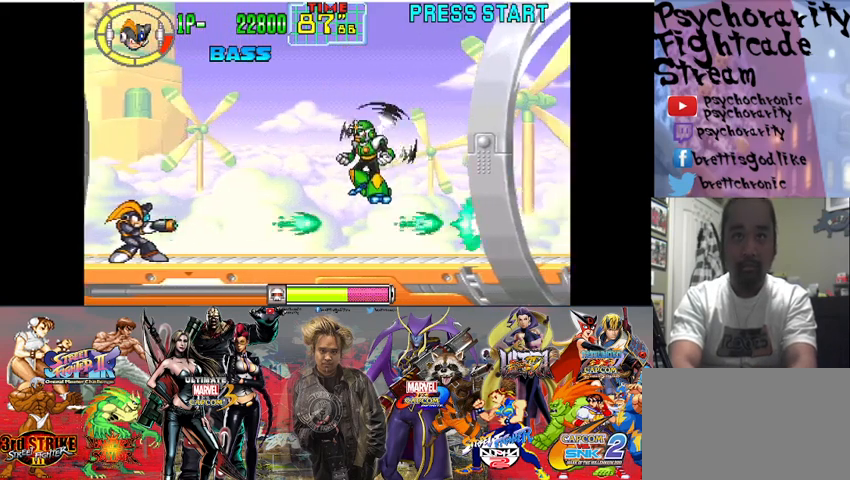
{"buttons": ["SQUARE"], "events": [[300, "CROSS", "up"], [300, "SQUARE", "up"], [367, "SQUARE", "down"], [467, "SQUARE", "up"], [500, "SQUARE", "down"]]}
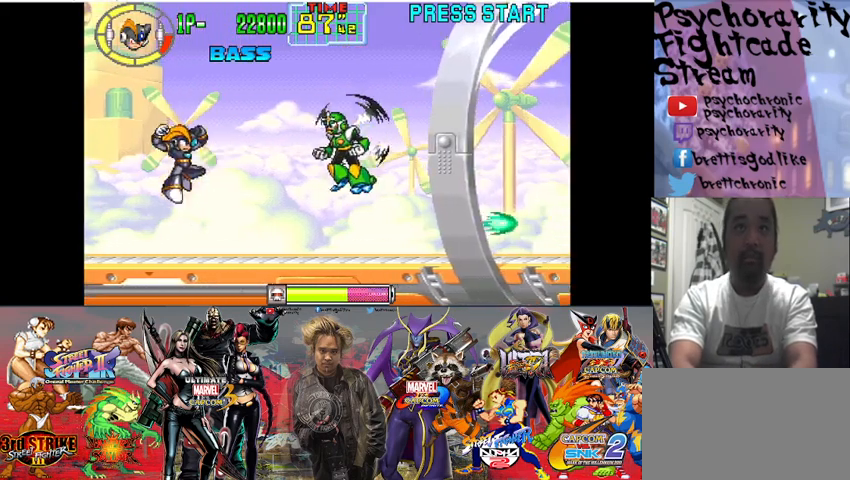
{"buttons": ["SQUARE"], "events": [[100, "SQUARE", "up"], [133, "SQUARE", "down"], [267, "SQUARE", "up"], [300, "SQUARE", "down"]]}
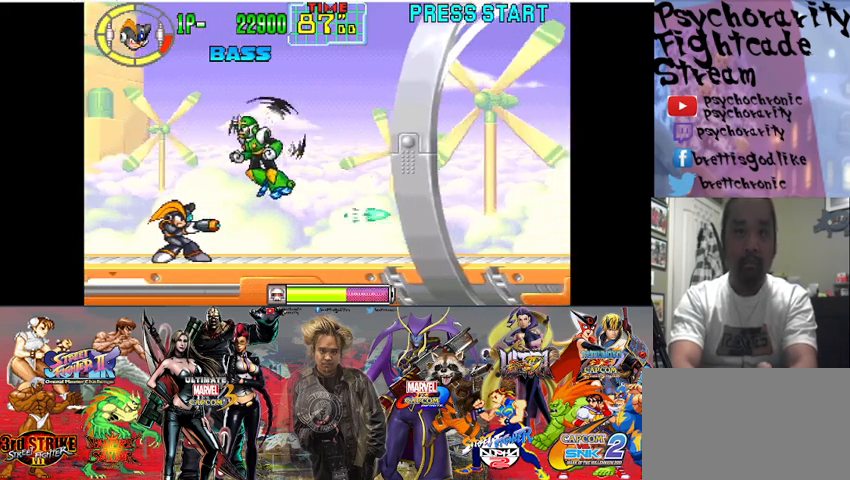
{"buttons": ["SQUARE"], "events": [[67, "CROSS", "down"], [200, "CROSS", "up"]]}
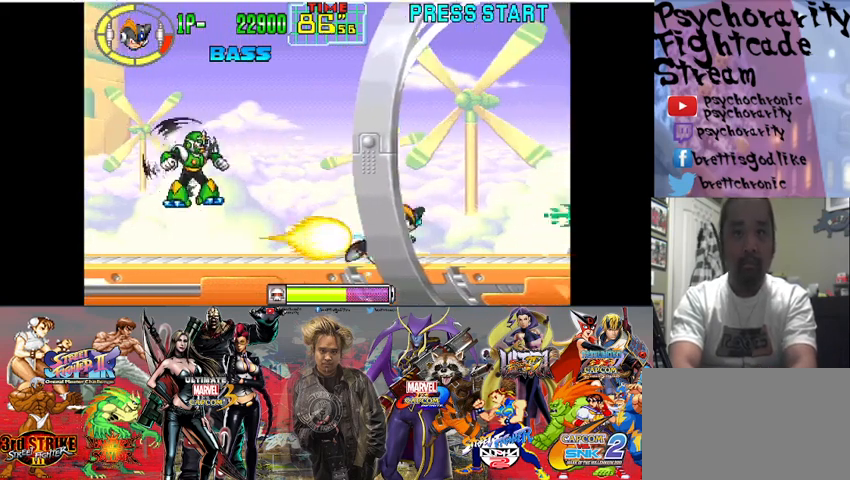
{"buttons": ["SQUARE"], "events": []}
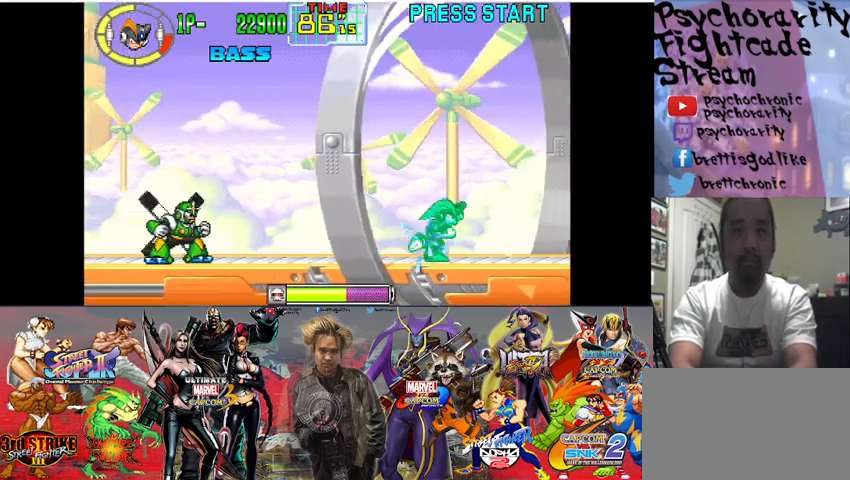
{"buttons": ["SQUARE"], "events": []}
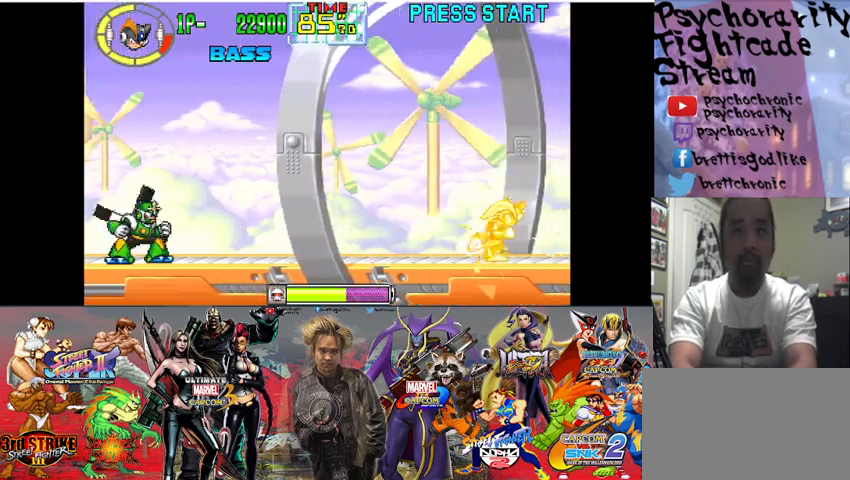
{"buttons": [], "events": [[467, "SQUARE", "up"]]}
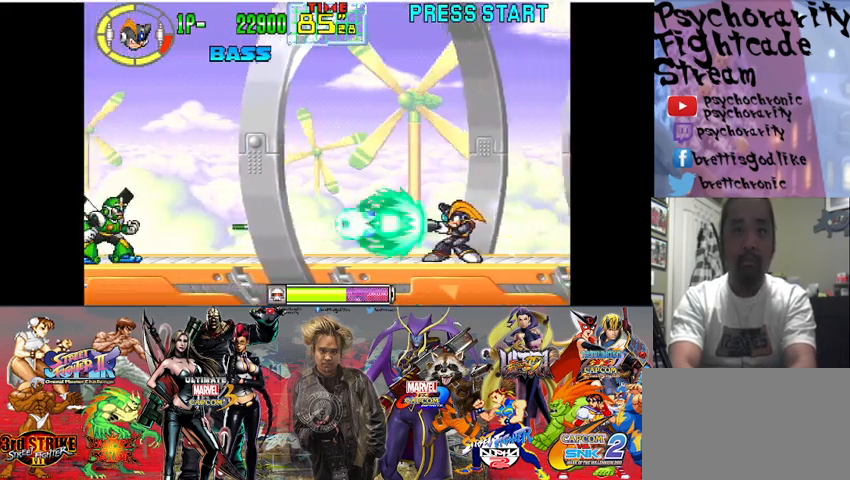
{"buttons": [], "events": [[67, "SQUARE", "down"], [133, "SQUARE", "up"], [200, "SQUARE", "down"], [267, "SQUARE", "up"], [300, "SQUARE", "down"], [400, "SQUARE", "up"], [433, "SQUARE", "down"], [500, "SQUARE", "up"]]}
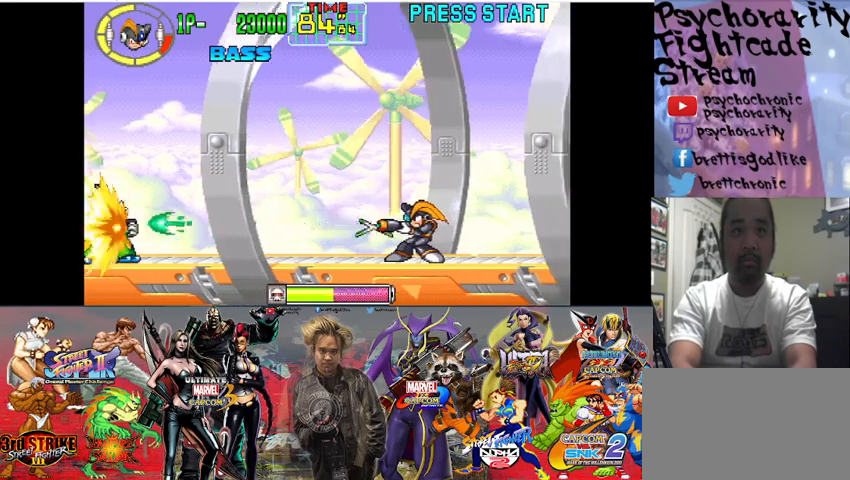
{"buttons": ["SQUARE"], "events": [[33, "SQUARE", "down"], [100, "SQUARE", "up"], [133, "SQUARE", "down"], [233, "SQUARE", "up"], [267, "SQUARE", "down"], [300, "SQUARE", "up"], [367, "SQUARE", "down"], [433, "SQUARE", "up"], [467, "SQUARE", "down"]]}
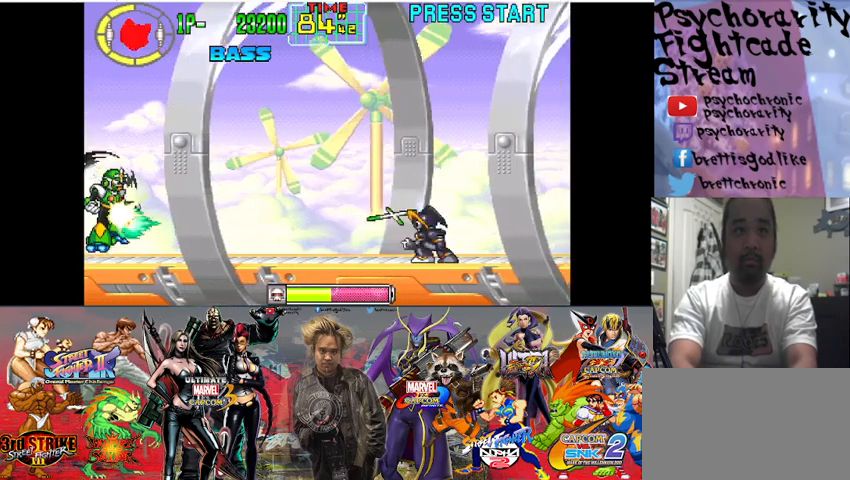
{"buttons": ["CROSS", "SQUARE"], "events": [[33, "SQUARE", "up"], [67, "SQUARE", "down"], [133, "SQUARE", "up"], [200, "SQUARE", "down"], [267, "SQUARE", "up"], [333, "SQUARE", "down"], [400, "SQUARE", "up"], [467, "CROSS", "down"], [467, "SQUARE", "down"]]}
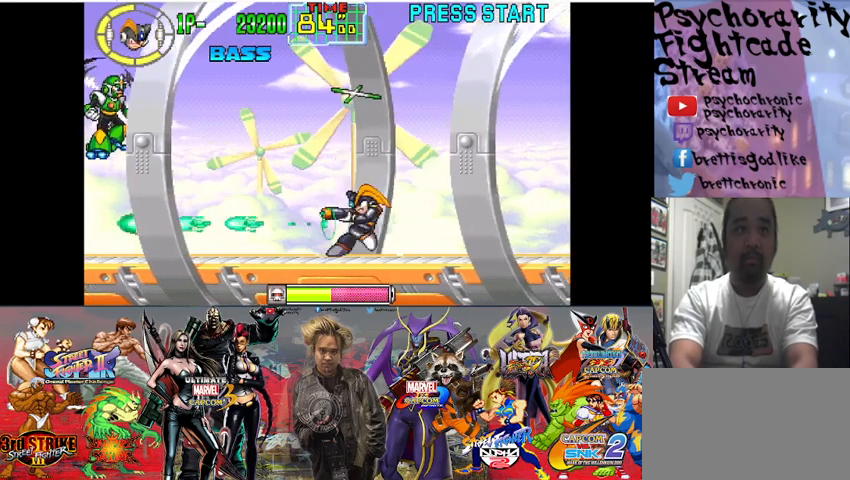
{"buttons": ["SQUARE"], "events": [[467, "CROSS", "up"]]}
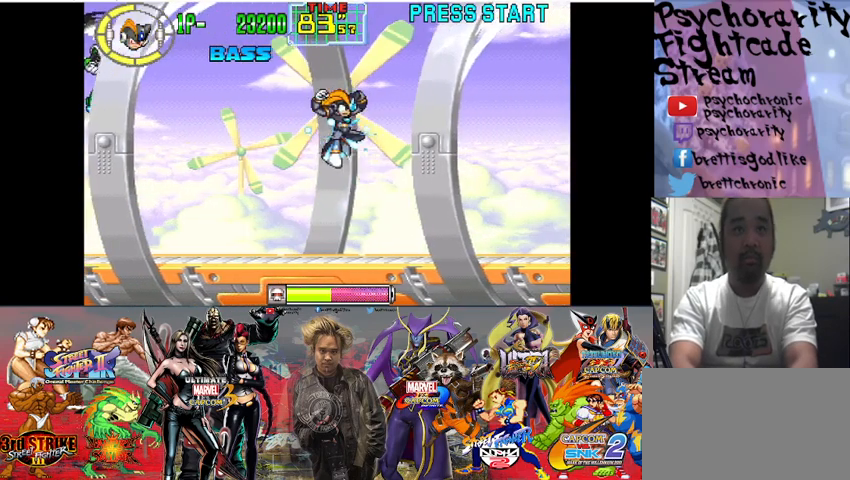
{"buttons": ["CROSS", "SQUARE"], "events": [[400, "CROSS", "down"]]}